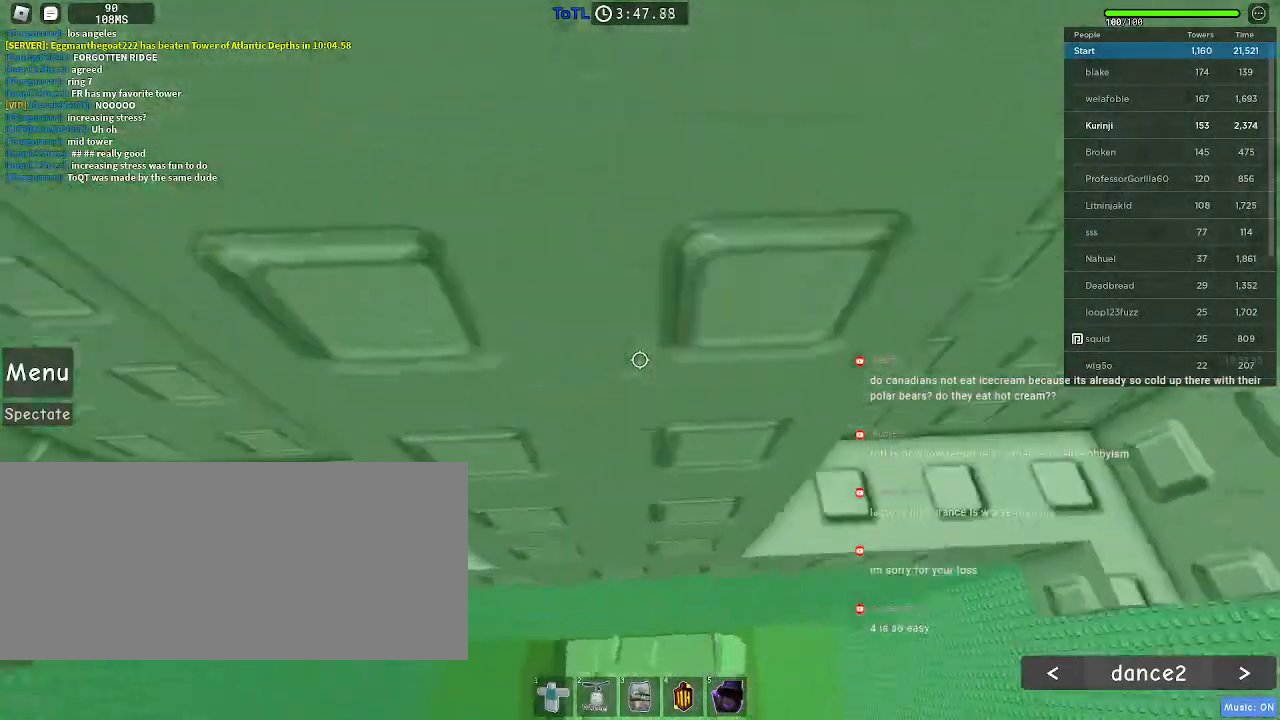
Gameplay with keyboard and mouse; each line is a JSON object with the keys and mouse buttons held at the frame after it. "events" lists presses ("down") and releases ("up") of "a", "ctrl", "d", "e", "f", "q", "r", "s", "shift", "space", "tab", "w", "mouse_left", "mouse_wheel", "mouse_right", "mouse_mb4" and "mouse_mb5" between this image and that frame as [ms after this image, input, new state], when the widget could be followed in between. "mouse_left", "mouse_wheel", "mouse_right", "mouse_mb4", "mouse_mb5" = the "left", "wheel", "right", "mb4", "mb5" buttons of the "mouse" list. No other keys are recorded. "wheel" means that the mouse wheel is clicked or scrolled. Mouse movement is not recorded.
{"keys": ["w"], "mouse": [], "events": [[383, "a", "up"]]}
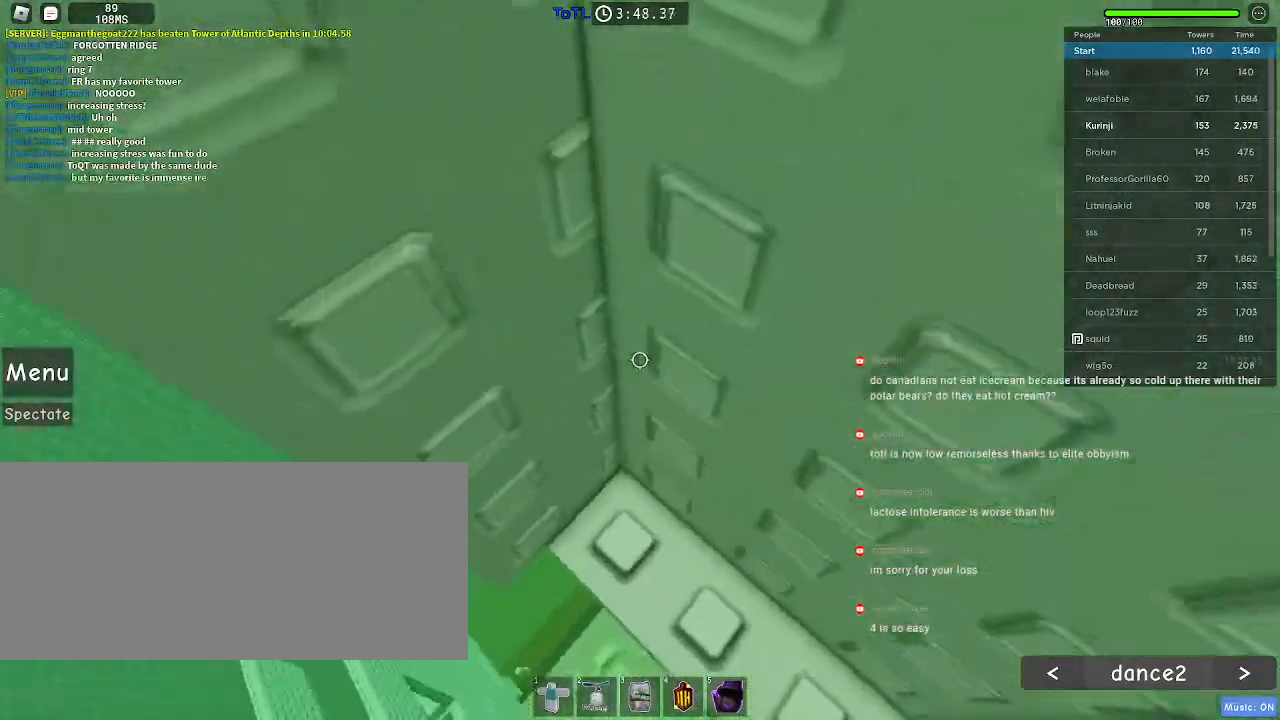
{"keys": ["a", "w"], "mouse": [], "events": [[267, "w", "up"], [400, "a", "down"], [400, "w", "down"]]}
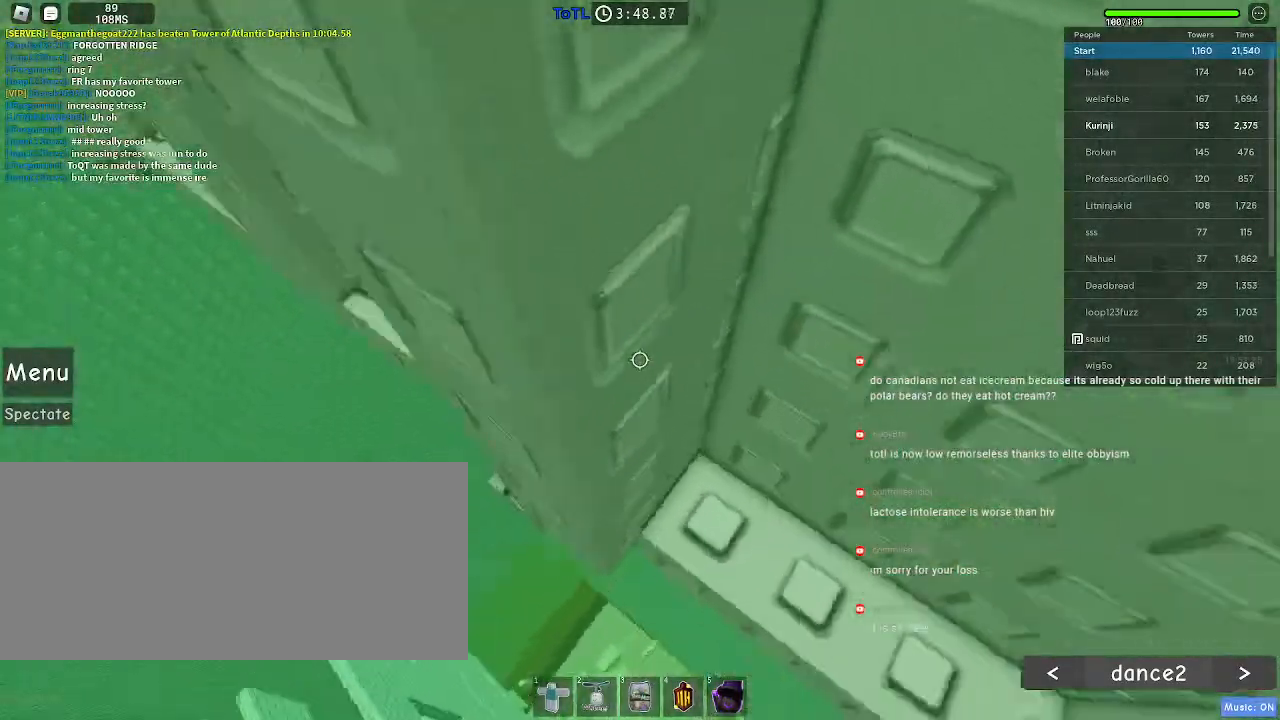
{"keys": ["w"], "mouse": [], "events": [[367, "a", "up"]]}
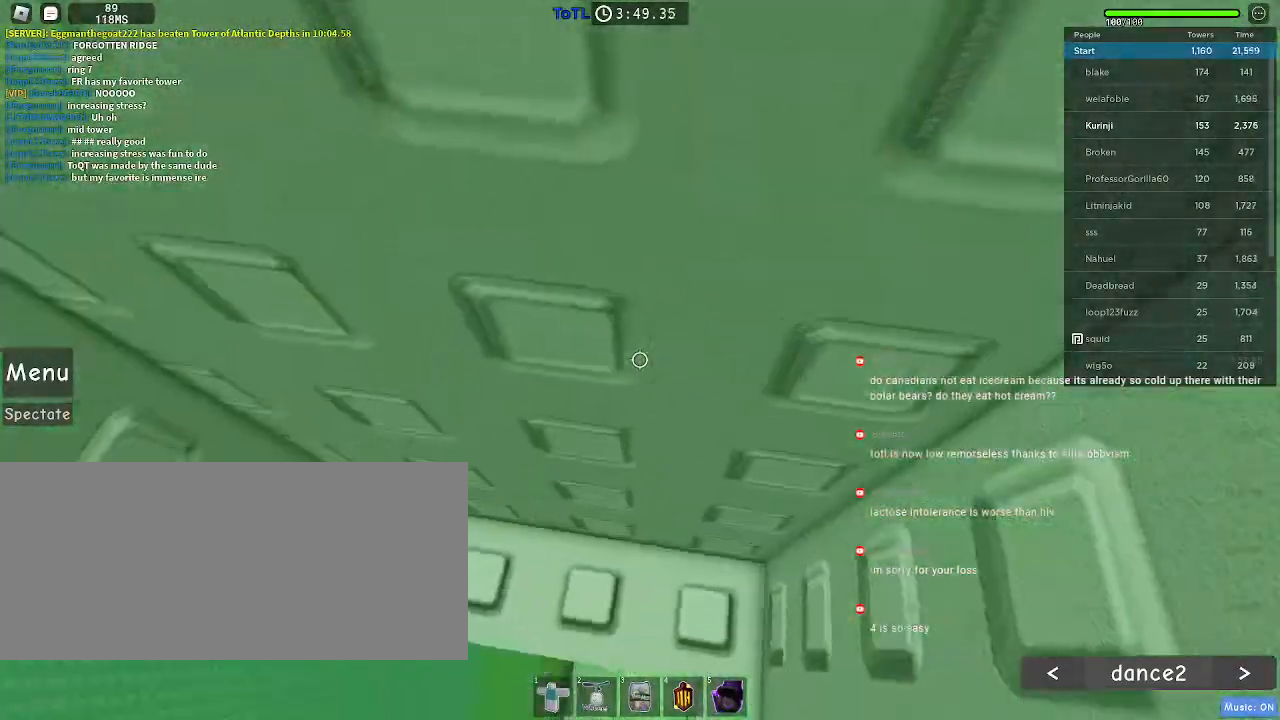
{"keys": [], "mouse": [], "events": [[467, "w", "up"]]}
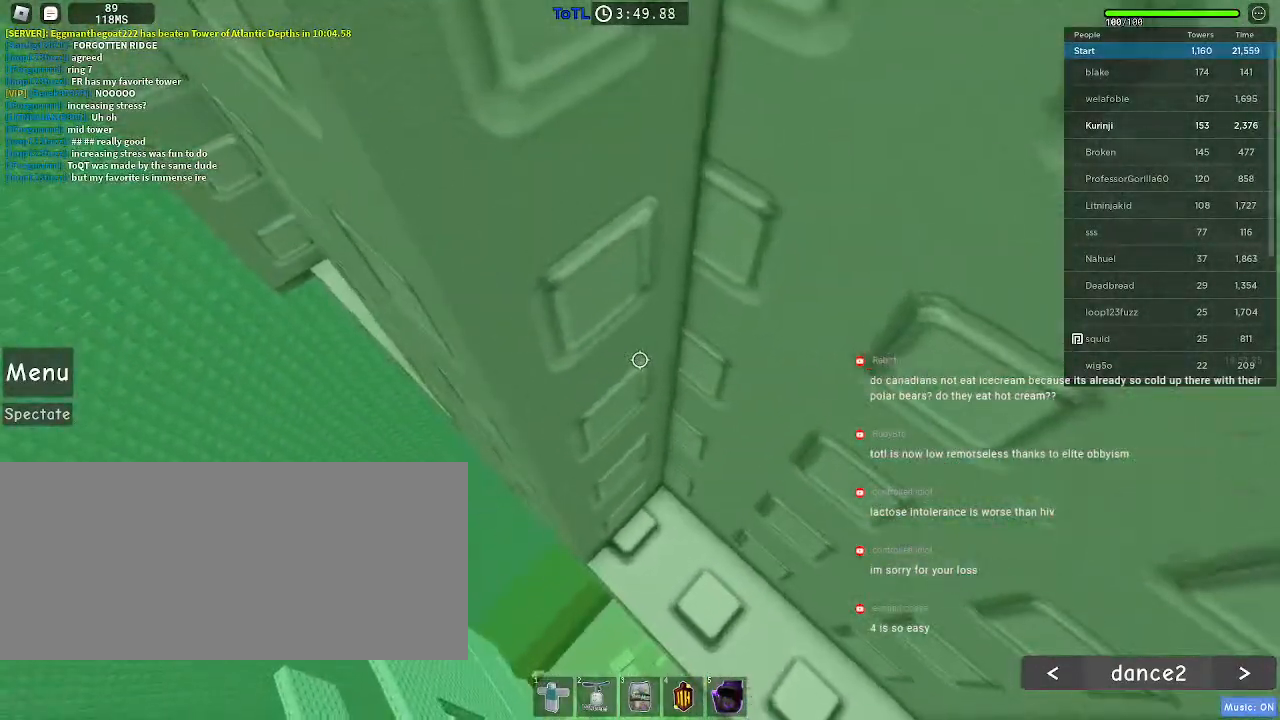
{"keys": ["a", "w"], "mouse": [], "events": [[133, "a", "down"], [150, "w", "down"]]}
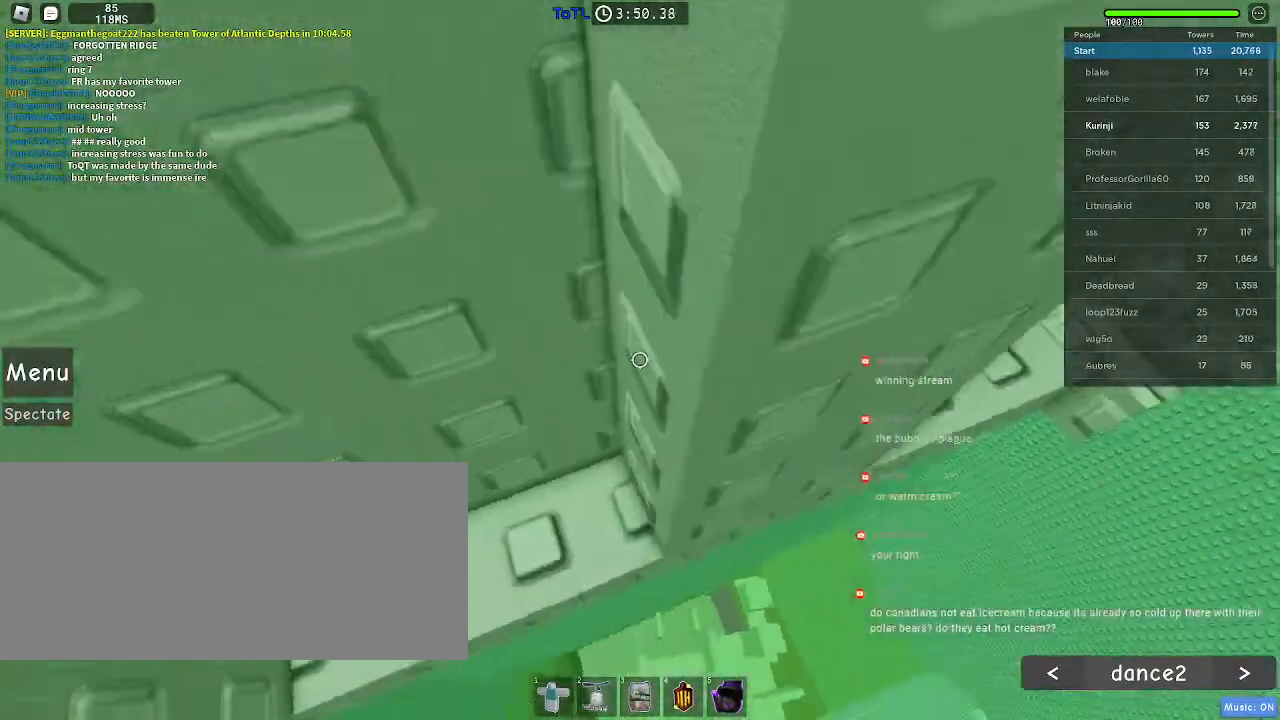
{"keys": ["w"], "mouse": [], "events": [[233, "a", "up"]]}
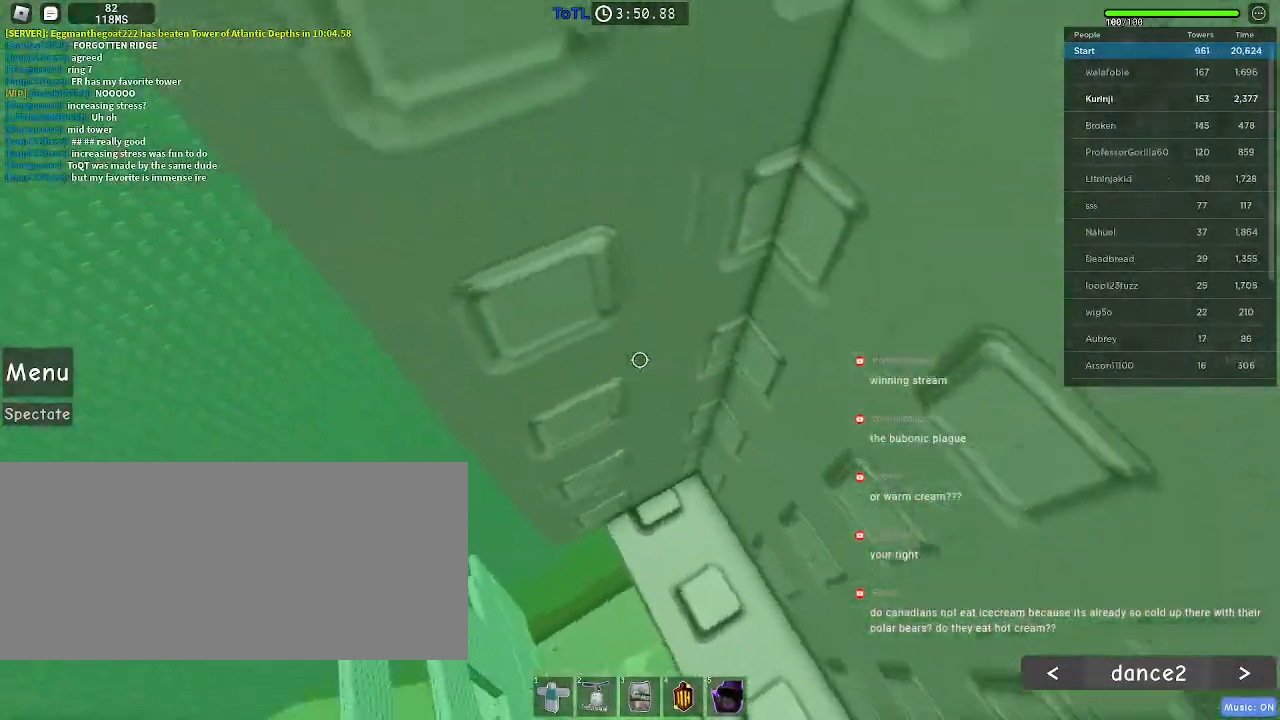
{"keys": ["a", "w"], "mouse": [], "events": [[100, "w", "up"], [250, "a", "down"], [250, "w", "down"]]}
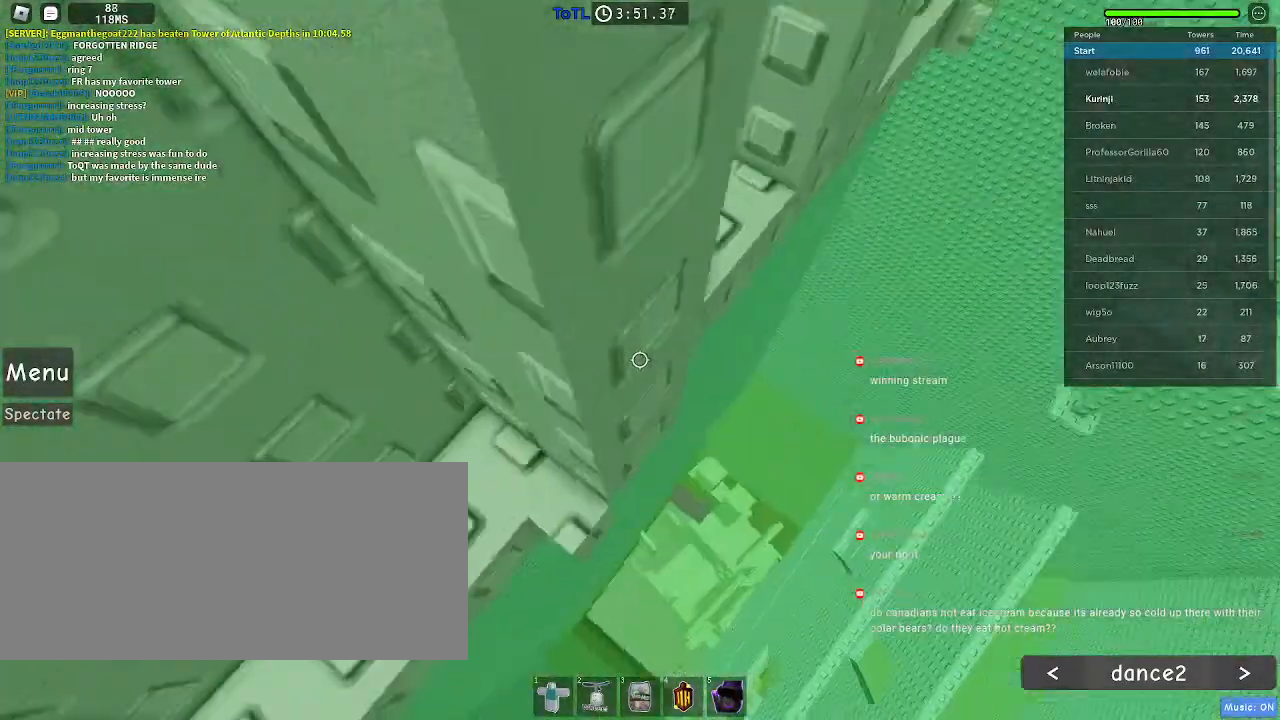
{"keys": ["w"], "mouse": [], "events": [[217, "a", "up"]]}
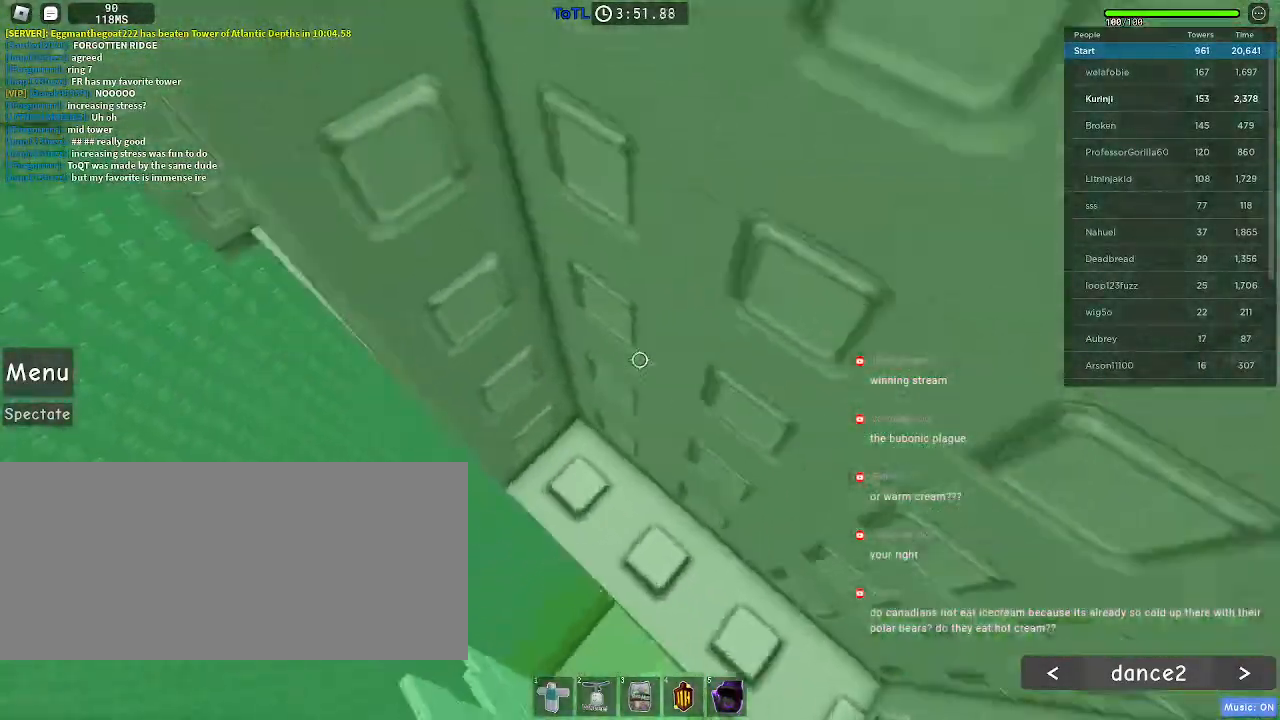
{"keys": ["w"], "mouse": [], "events": [[333, "w", "up"], [467, "w", "down"]]}
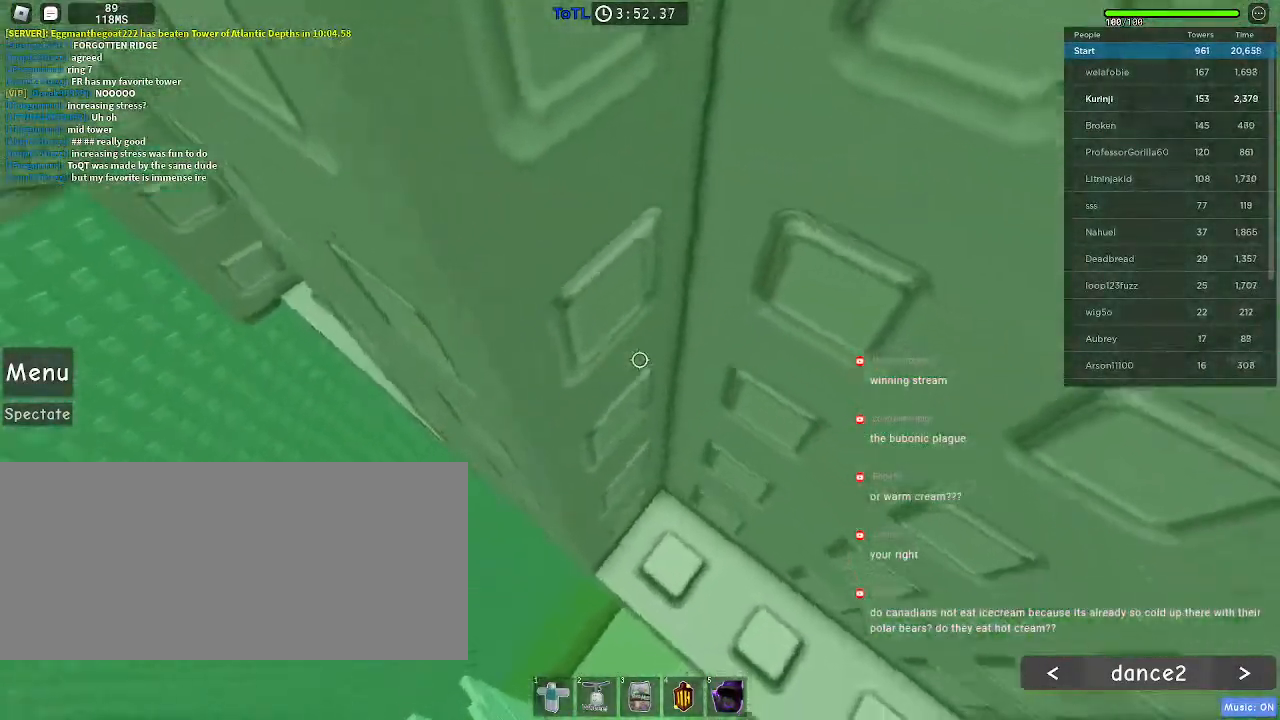
{"keys": ["a", "w"], "mouse": [], "events": [[17, "a", "down"]]}
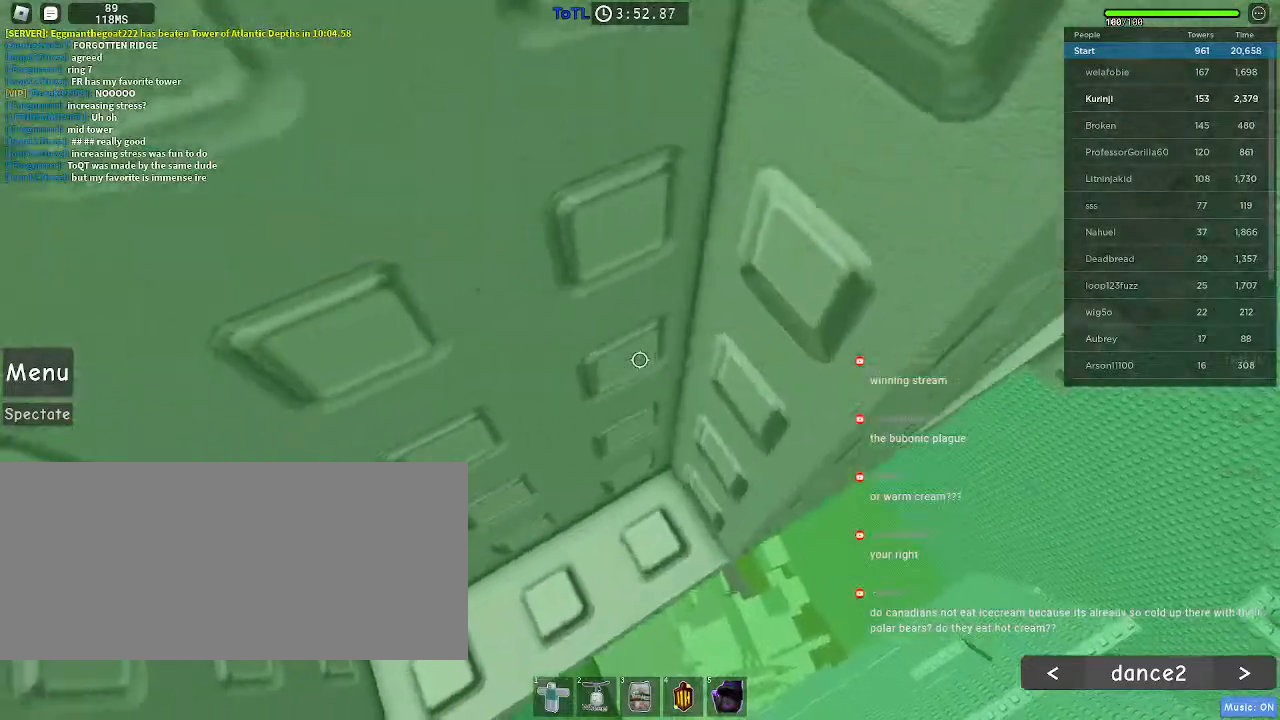
{"keys": ["w"], "mouse": [], "events": [[117, "a", "up"]]}
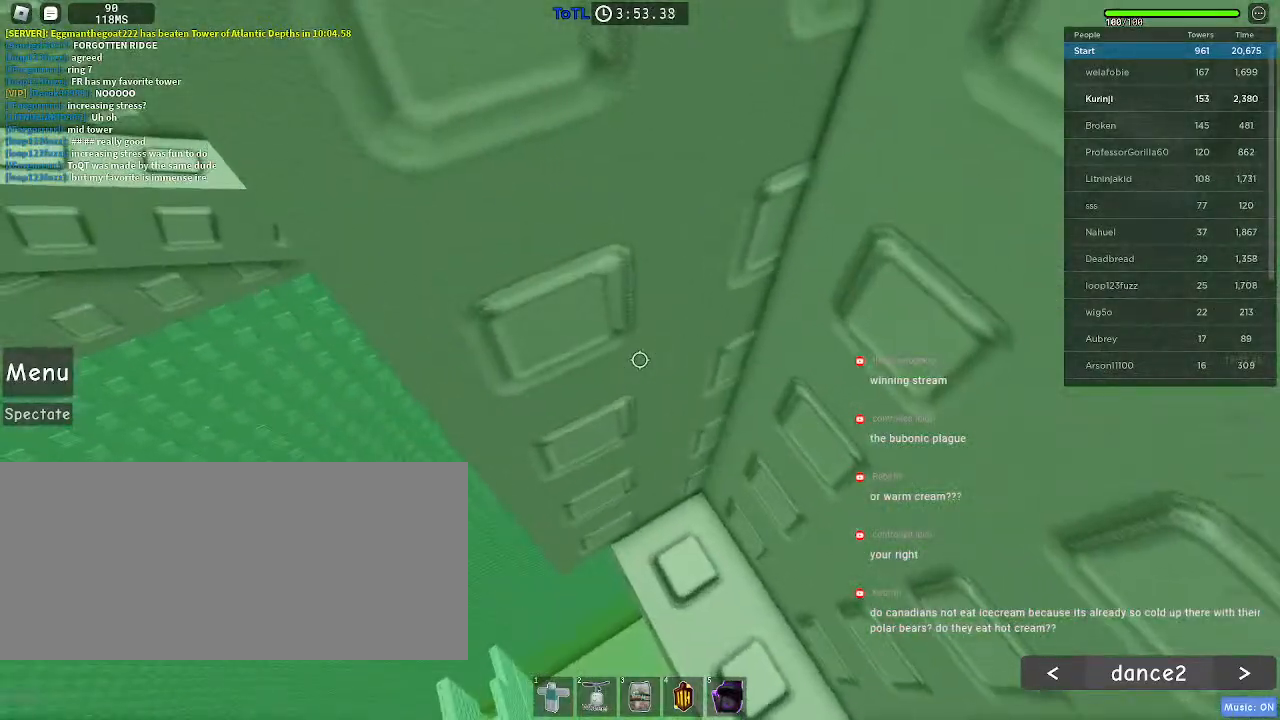
{"keys": ["a", "w"], "mouse": [], "events": [[33, "w", "up"], [150, "w", "down"], [167, "a", "down"]]}
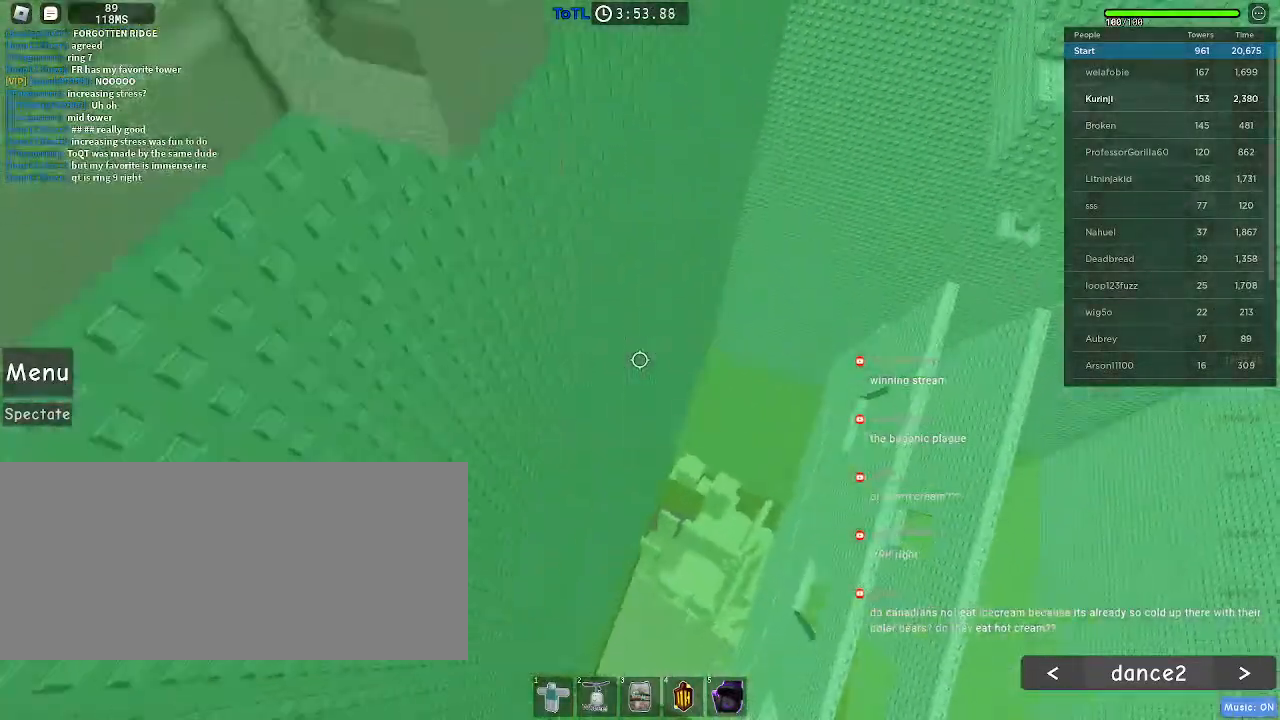
{"keys": ["d"], "mouse": [], "events": [[167, "a", "up"], [283, "w", "up"], [367, "d", "down"]]}
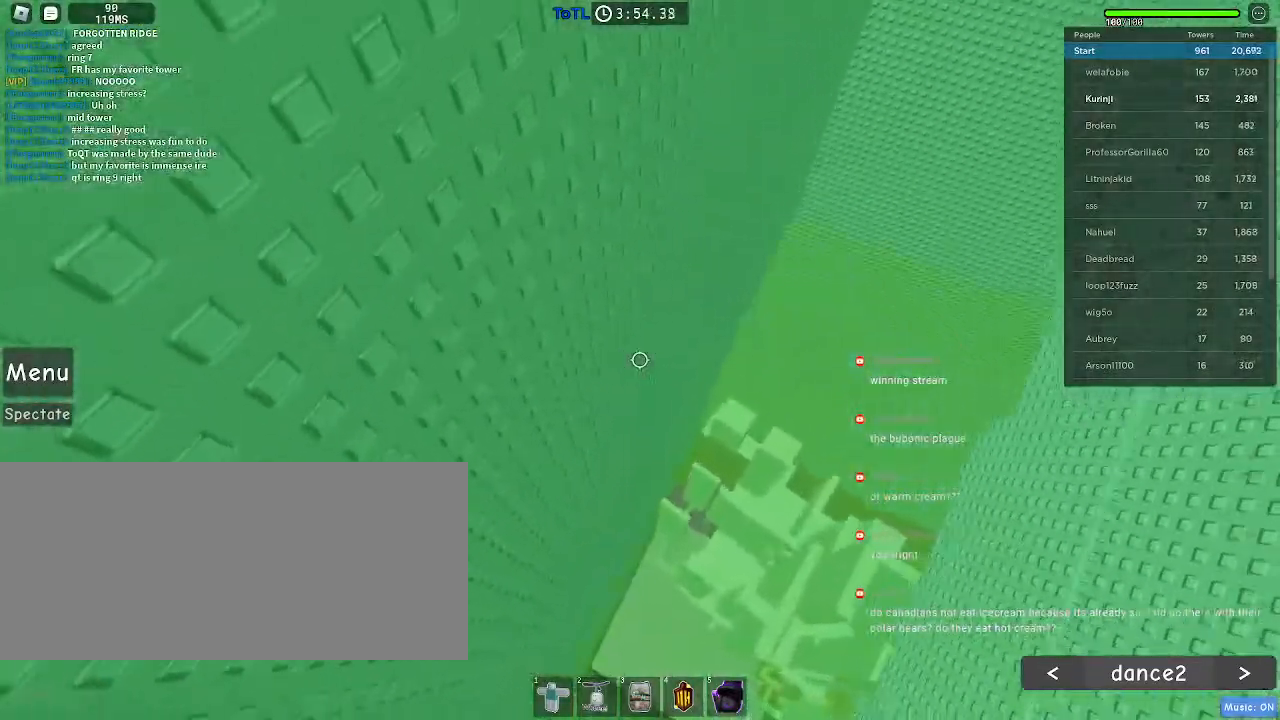
{"keys": ["d", "space"], "mouse": [], "events": [[417, "space", "down"]]}
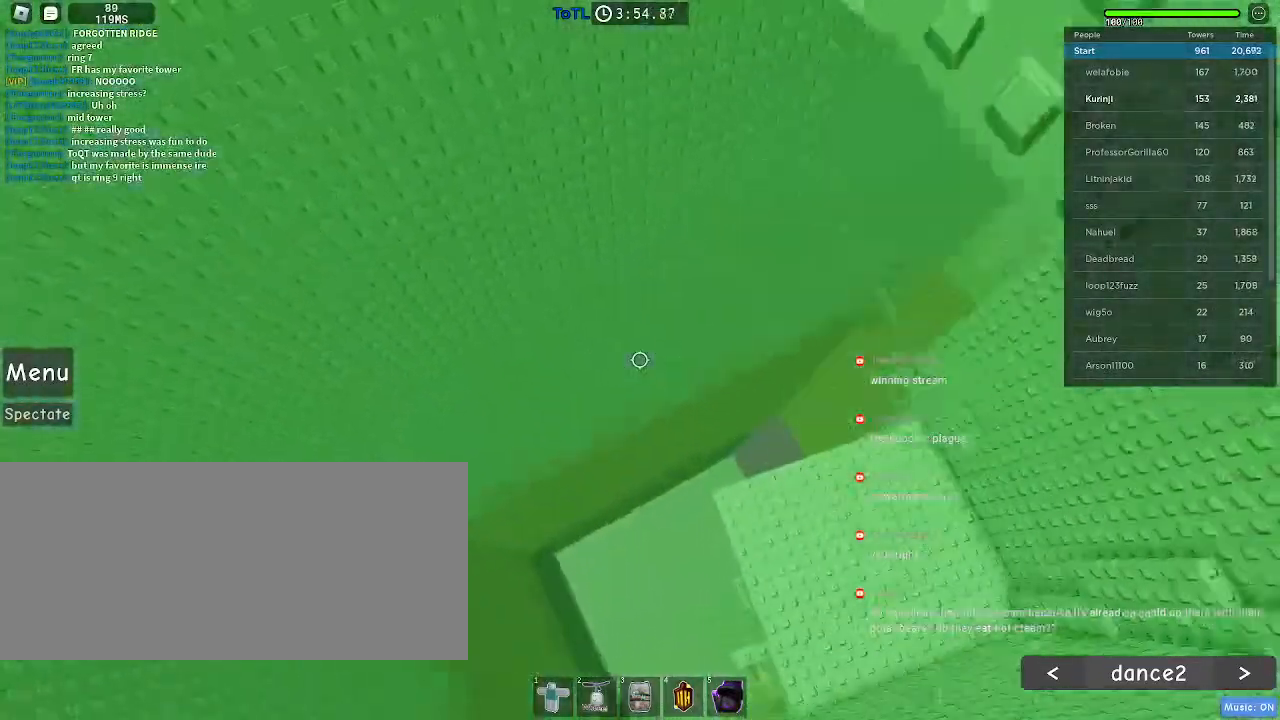
{"keys": [], "mouse": ["wheel"], "events": [[233, "mouse_wheel", "down"], [400, "space", "up"], [417, "d", "up"]]}
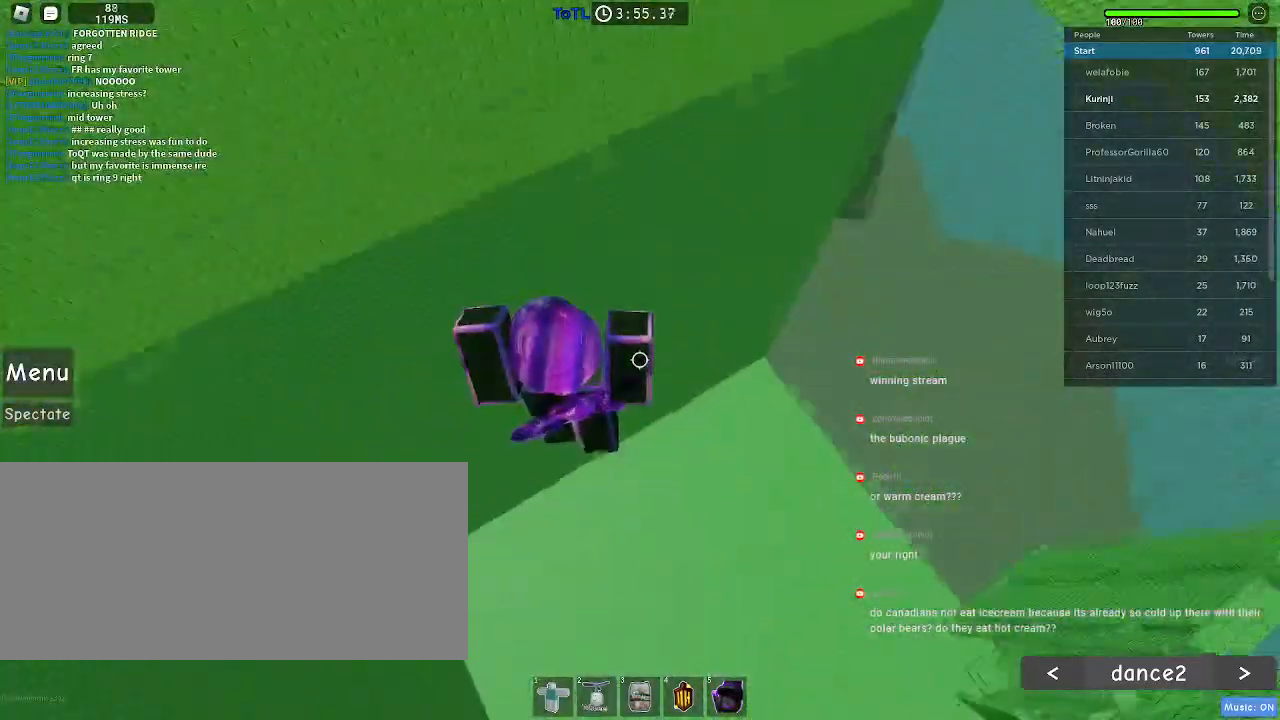
{"keys": [], "mouse": [], "events": [[17, "mouse_wheel", "up"]]}
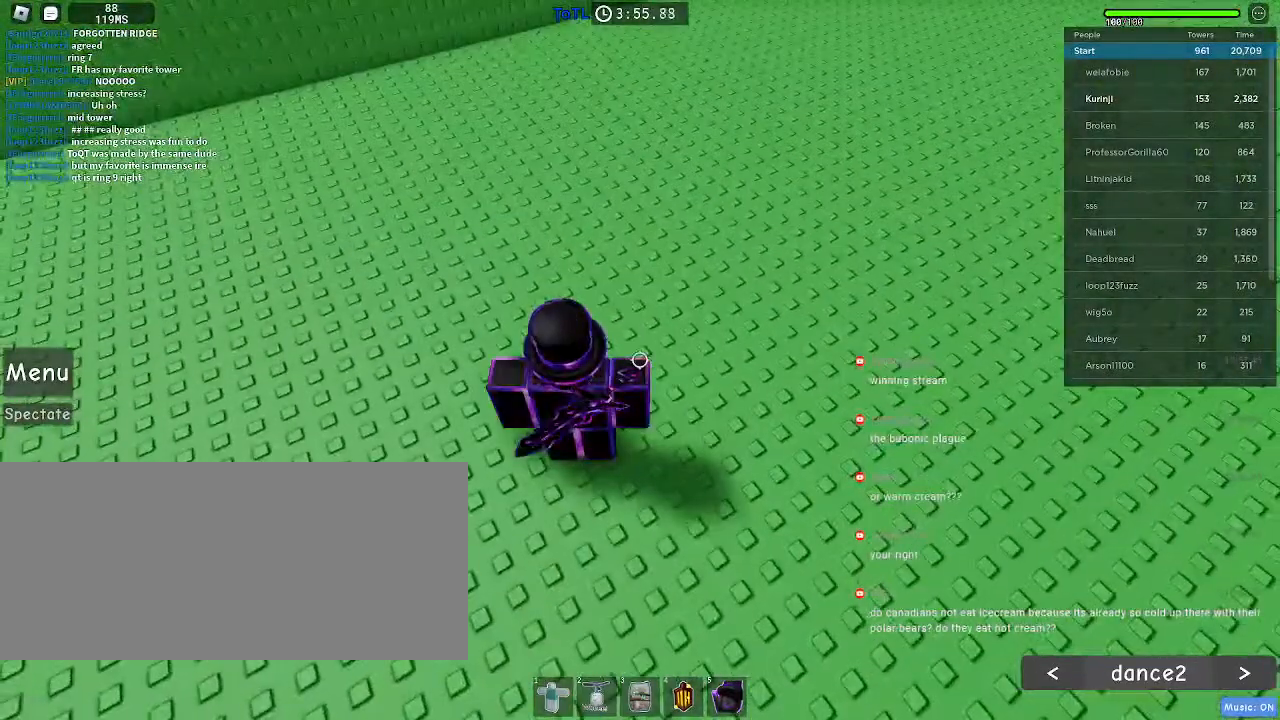
{"keys": [], "mouse": [], "events": []}
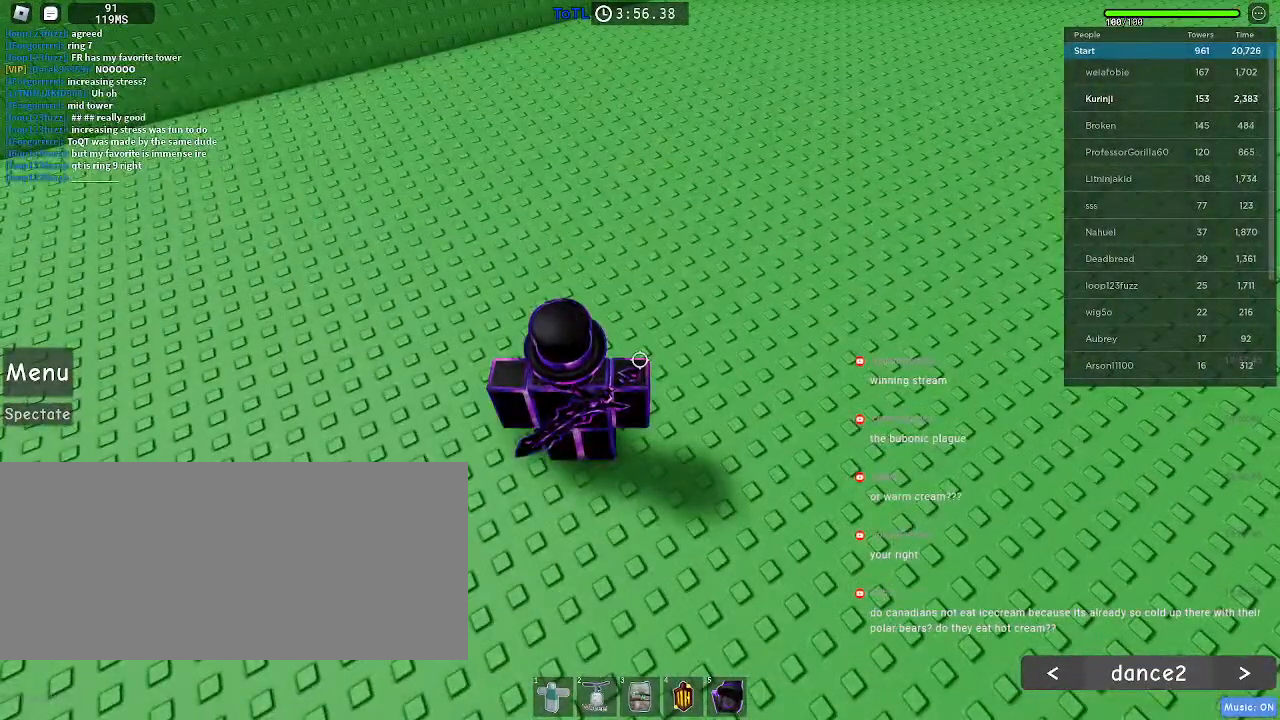
{"keys": [], "mouse": [], "events": []}
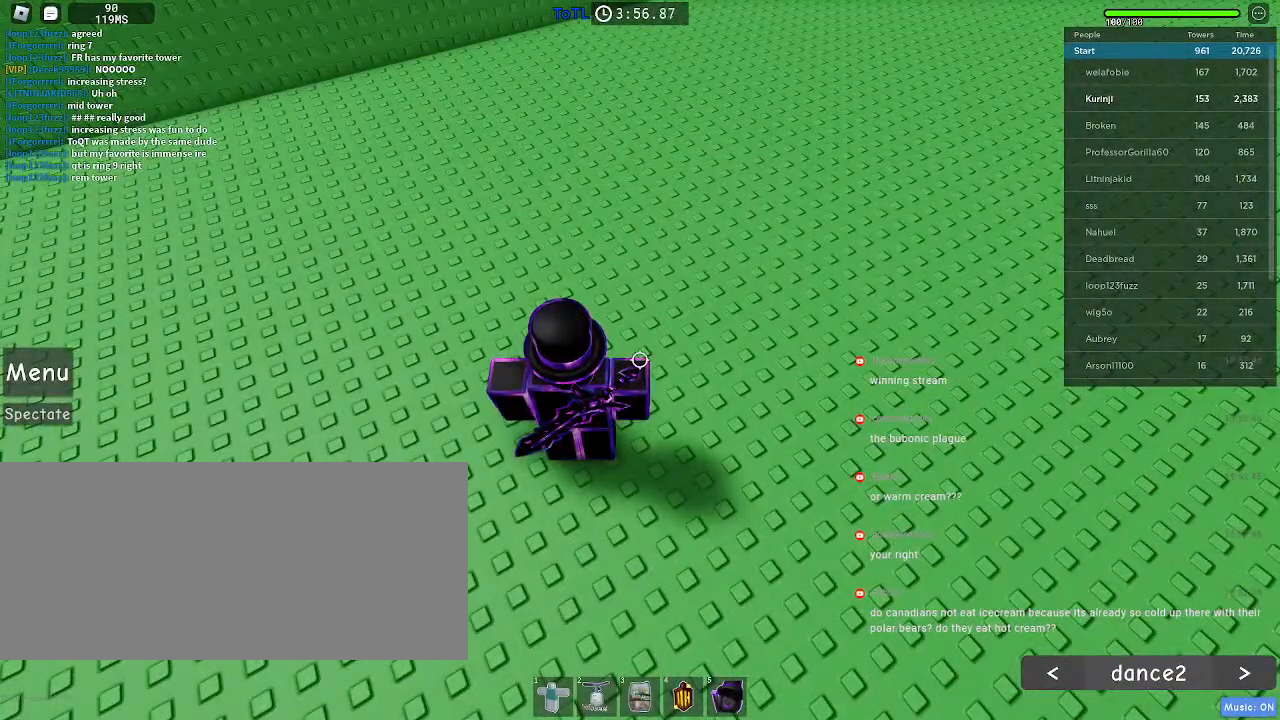
{"keys": [], "mouse": [], "events": []}
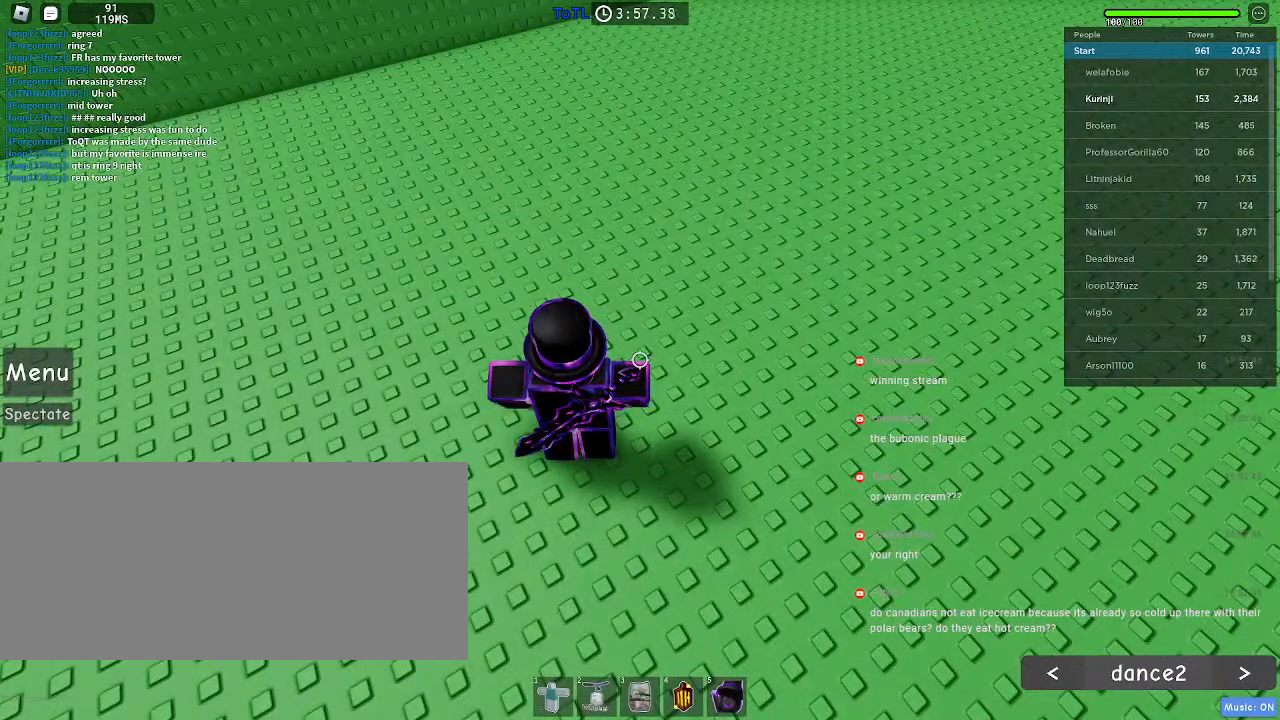
{"keys": [], "mouse": [], "events": []}
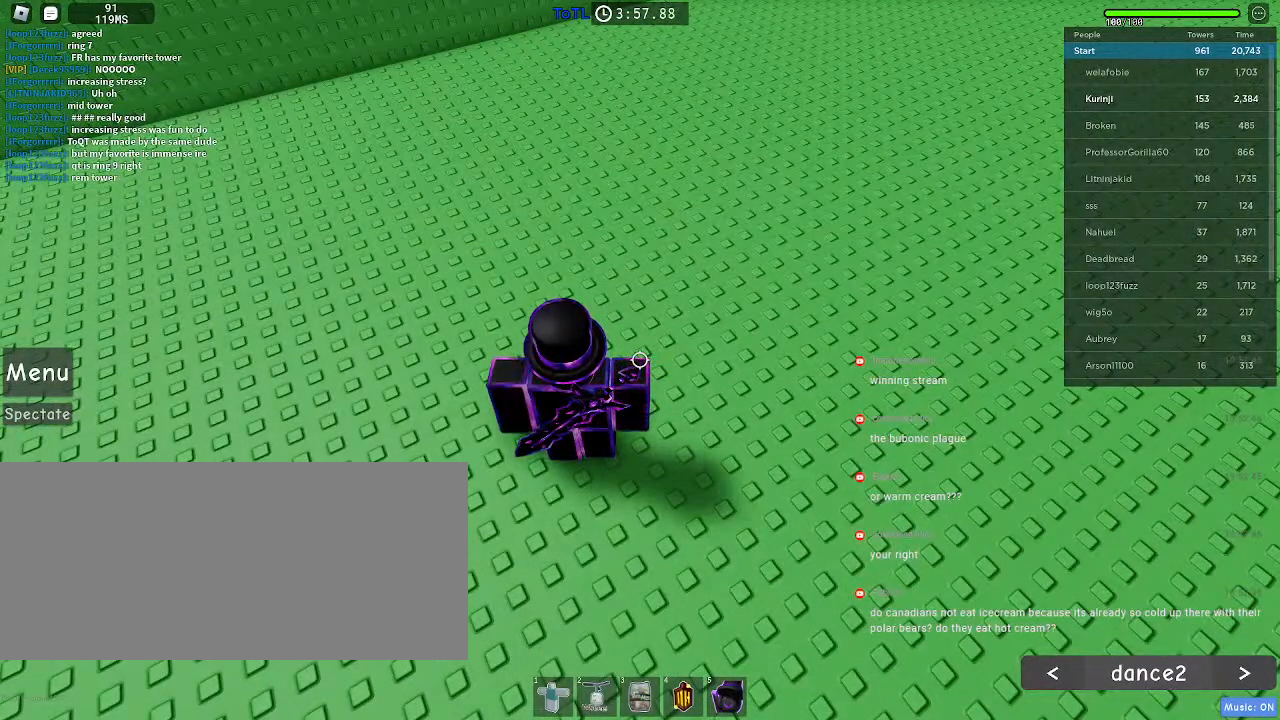
{"keys": [], "mouse": [], "events": []}
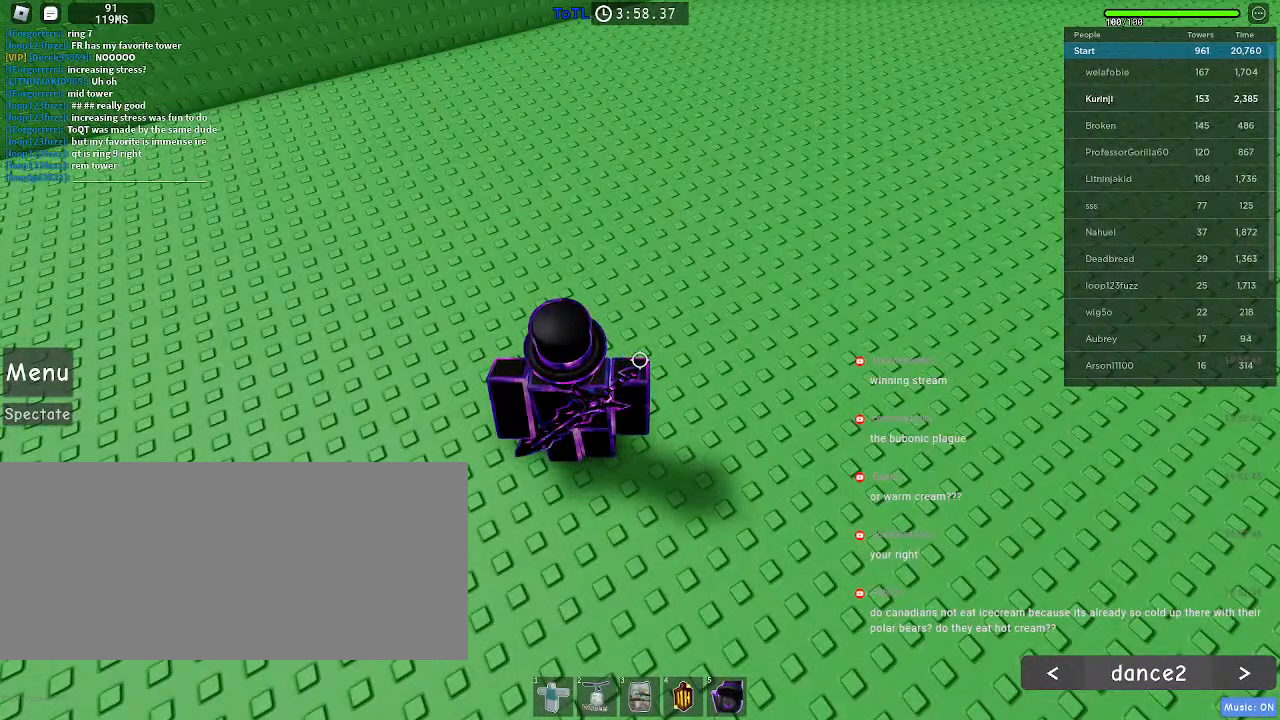
{"keys": [], "mouse": [], "events": []}
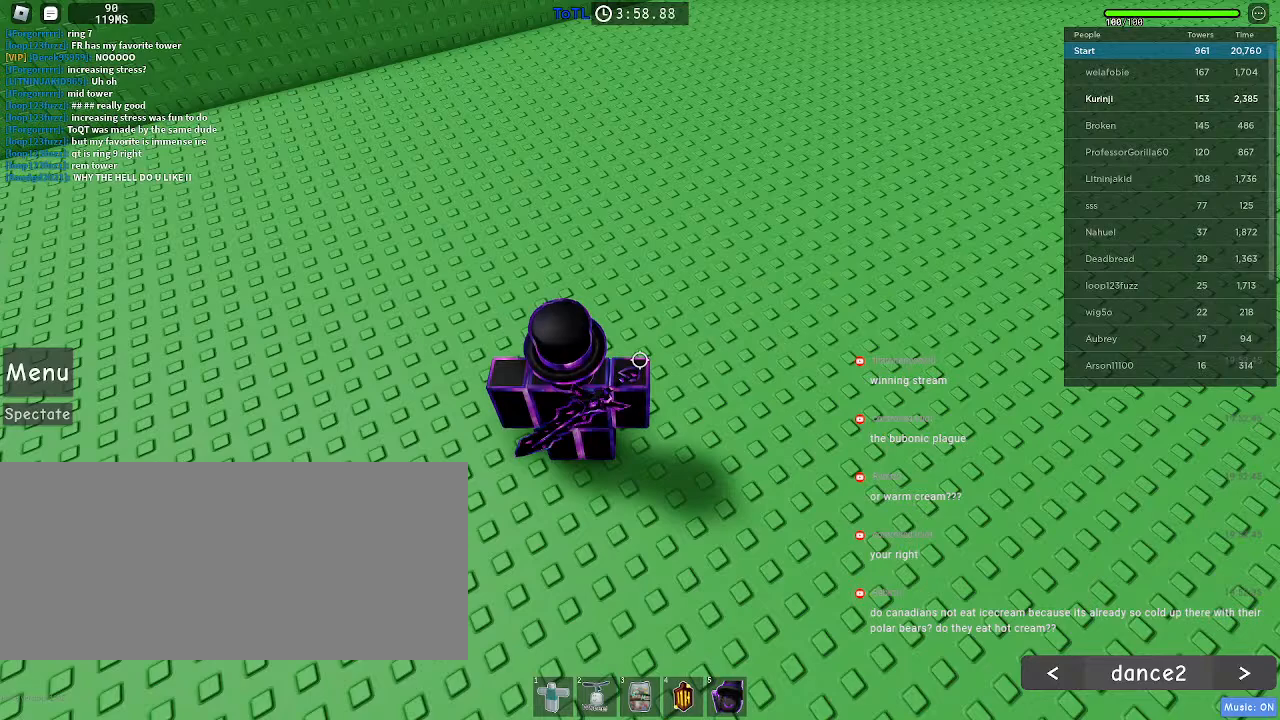
{"keys": [], "mouse": [], "events": []}
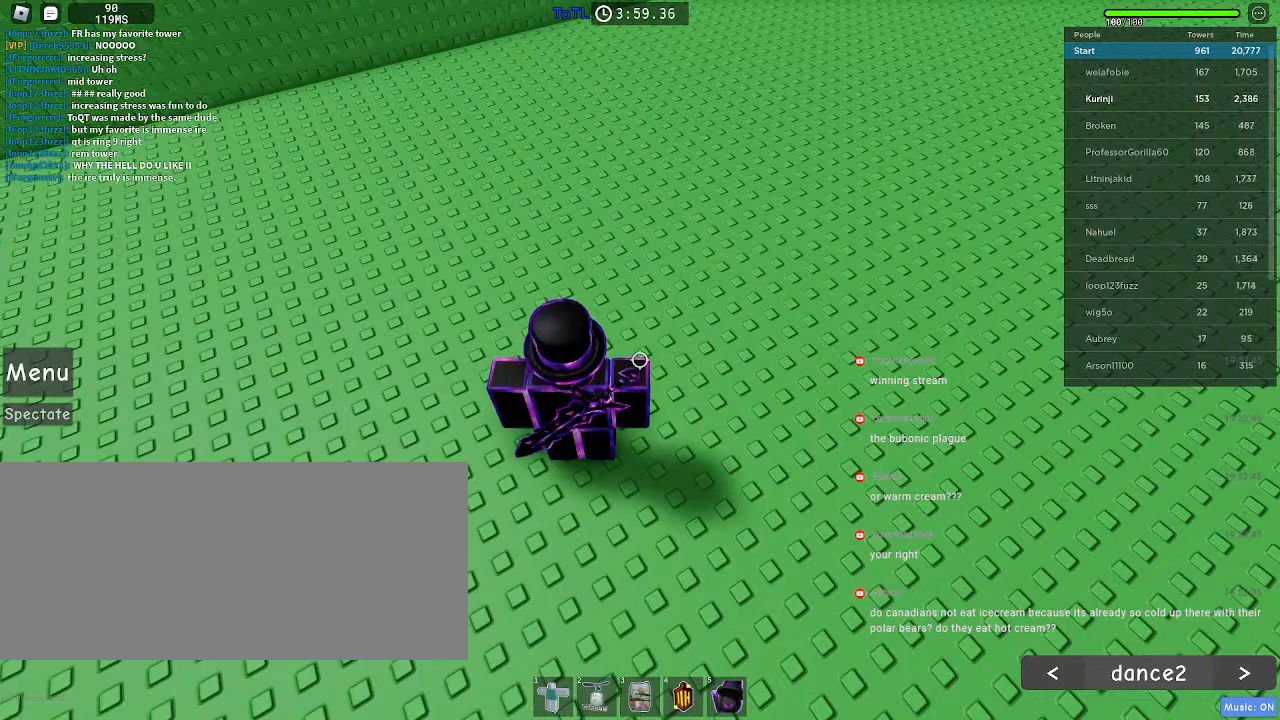
{"keys": [], "mouse": [], "events": []}